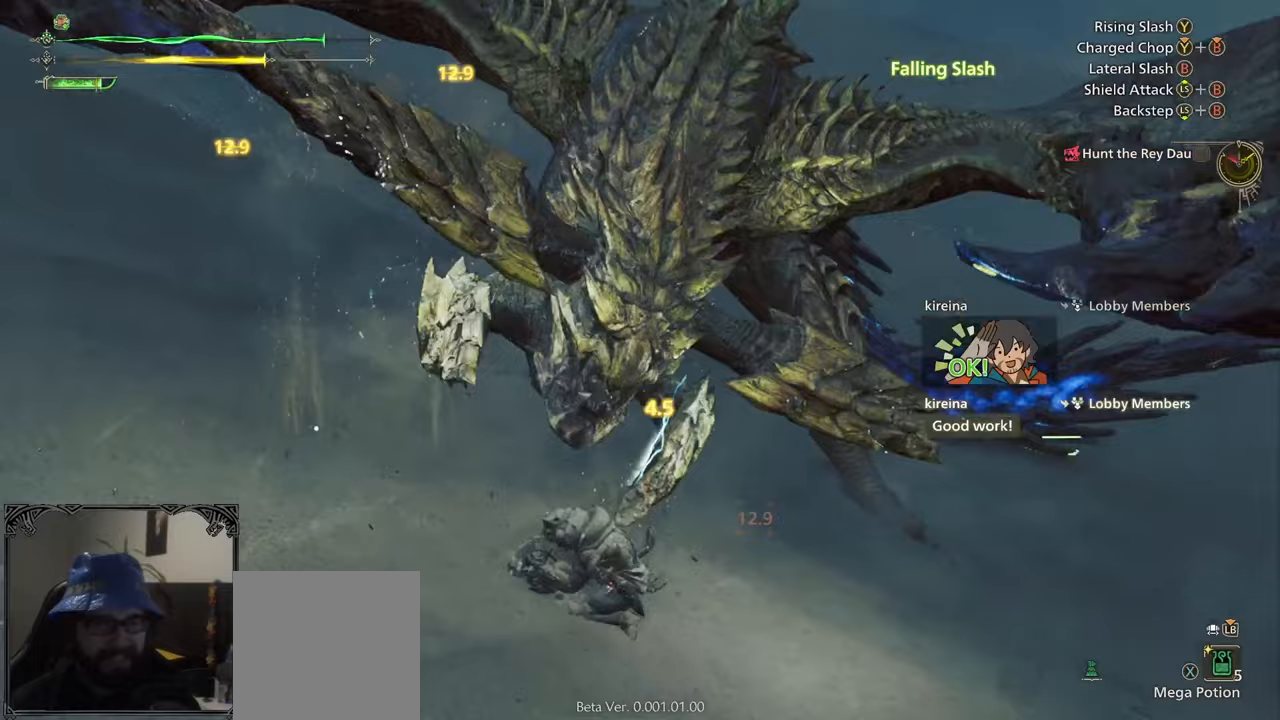
Gameplay with a controller (Xbox layout); each line is a JSON object with the inputs held at the frame after it. "events" lists button and stick changes between this image and that frame as [ms after this image, input, new state], when the widget could be followed in between.
{"buttons": [], "left_stick": "up", "right_stick": "up-right", "events": [[50, "Y", "up"], [383, "left_stick", "up"], [400, "right_stick", "up-right"]]}
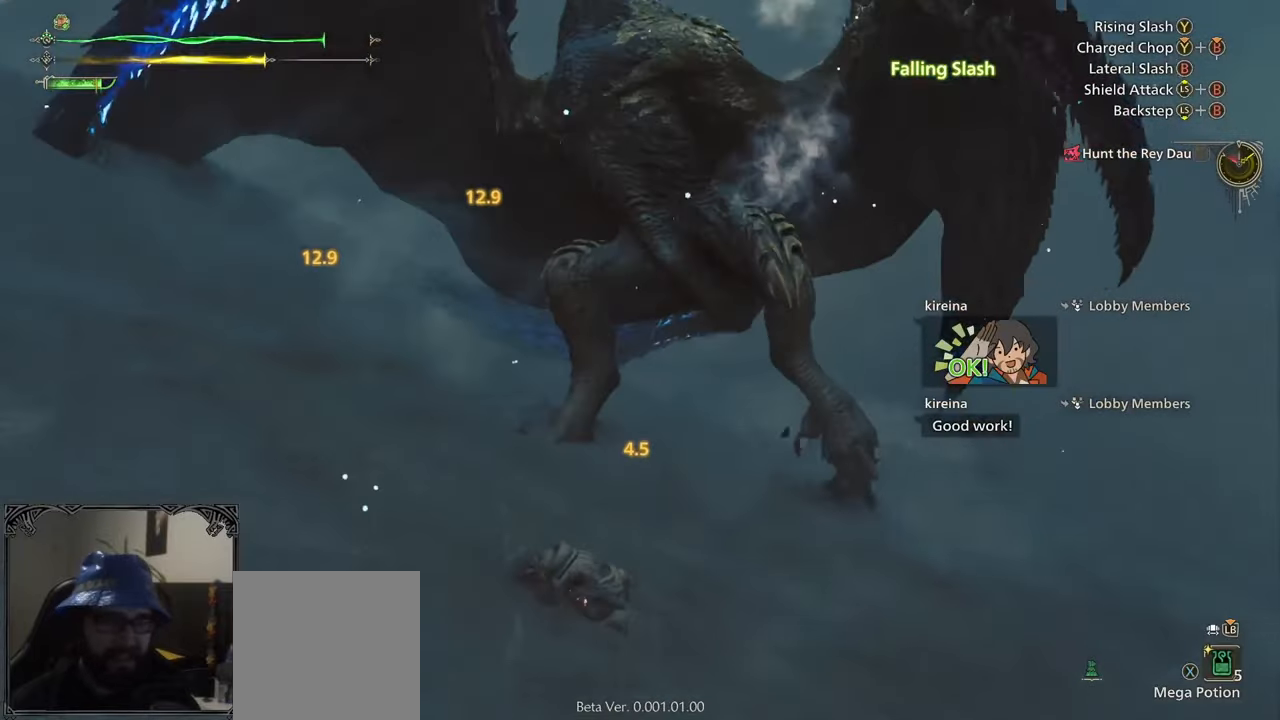
{"buttons": [], "left_stick": "up-left", "right_stick": "center", "events": [[83, "right_stick", "center"], [217, "right_stick", "up-right"], [283, "left_stick", "up-left"], [483, "right_stick", "center"]]}
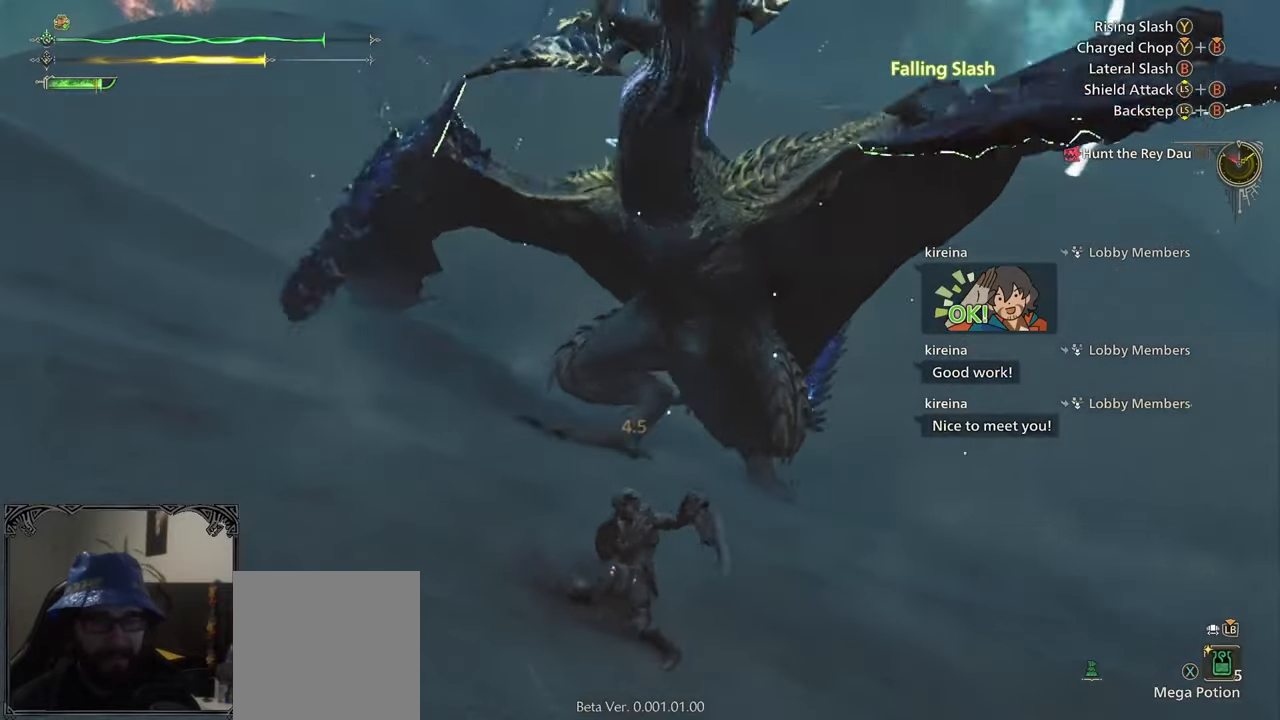
{"buttons": [], "left_stick": "down-left", "right_stick": "right", "events": [[200, "left_stick", "left"], [367, "left_stick", "down-left"], [417, "right_stick", "right"]]}
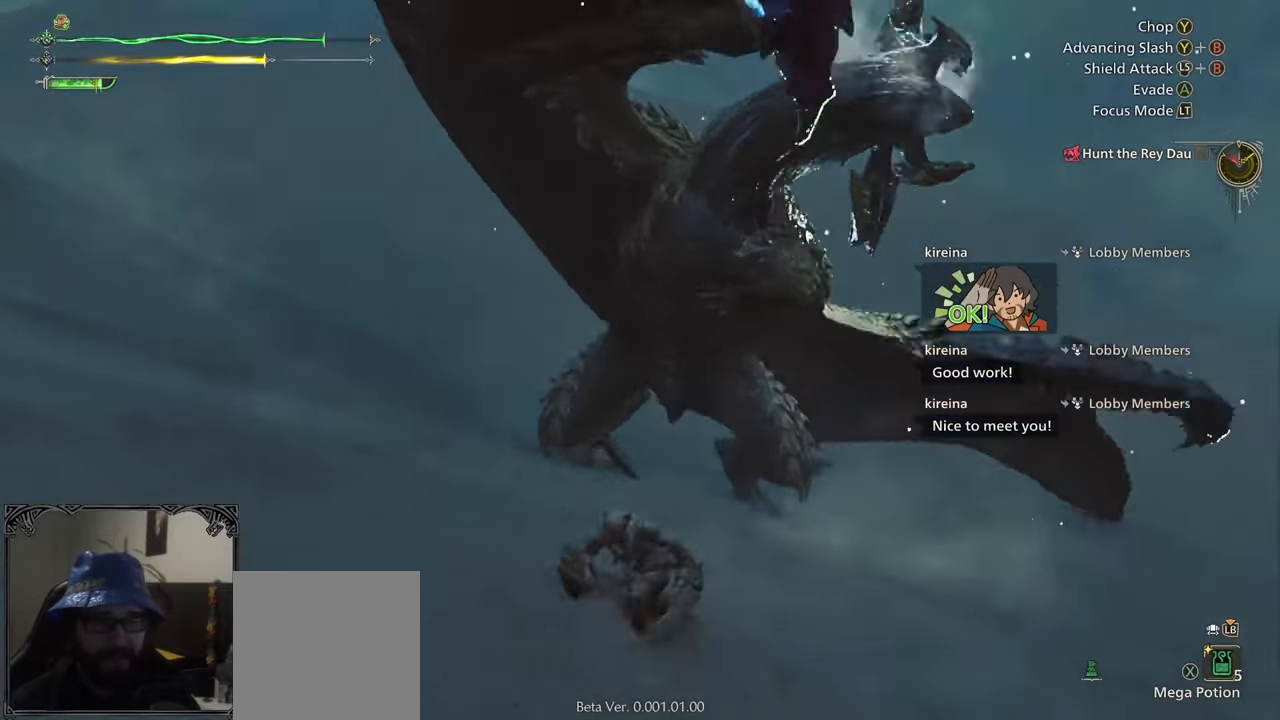
{"buttons": [], "left_stick": "up", "right_stick": "center", "events": [[67, "left_stick", "down-right"], [150, "right_stick", "center"], [350, "left_stick", "up-right"], [383, "B", "down"], [400, "left_stick", "up"], [450, "B", "up"]]}
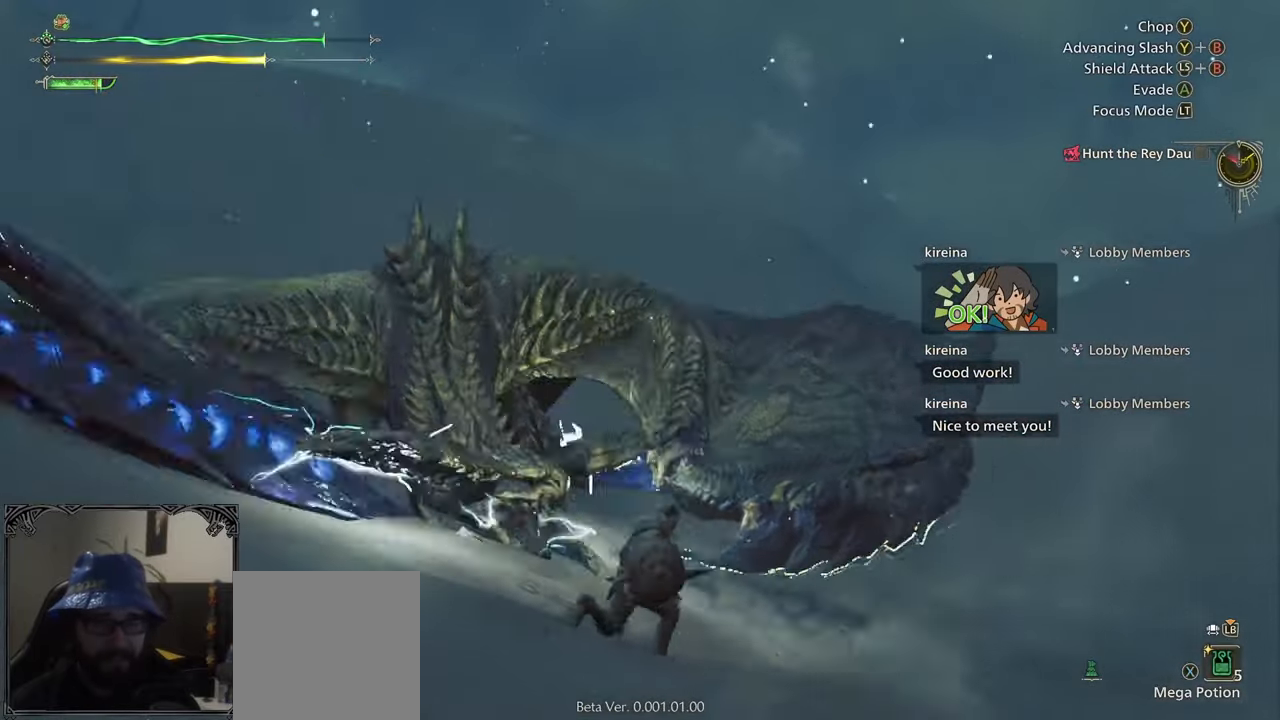
{"buttons": ["B"], "left_stick": "left", "right_stick": "center", "events": [[17, "B", "down"], [117, "B", "up"], [183, "B", "down"], [250, "B", "up"], [250, "left_stick", "up-left"], [350, "B", "down"], [433, "B", "up"], [433, "left_stick", "left"], [483, "B", "down"]]}
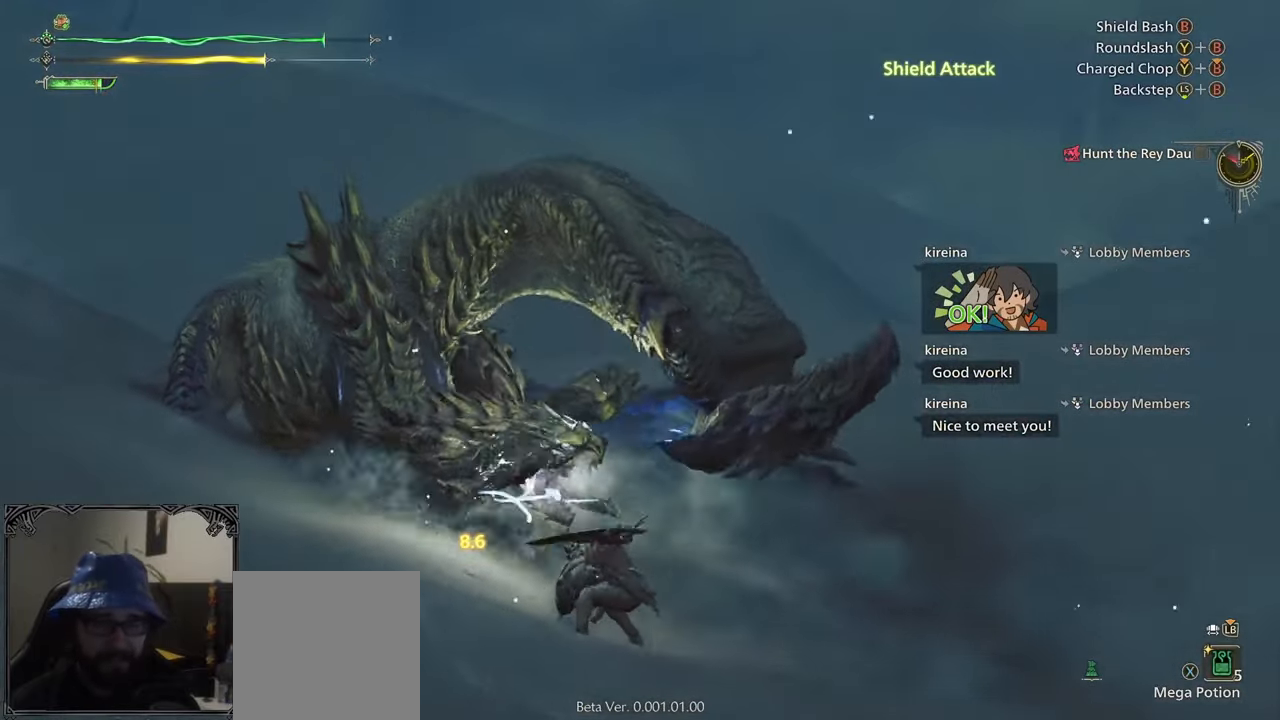
{"buttons": ["B"], "left_stick": "up-left", "right_stick": "center", "events": [[50, "B", "up"], [150, "B", "down"], [217, "B", "up"], [283, "B", "down"], [383, "B", "up"], [450, "B", "down"], [483, "left_stick", "up-left"]]}
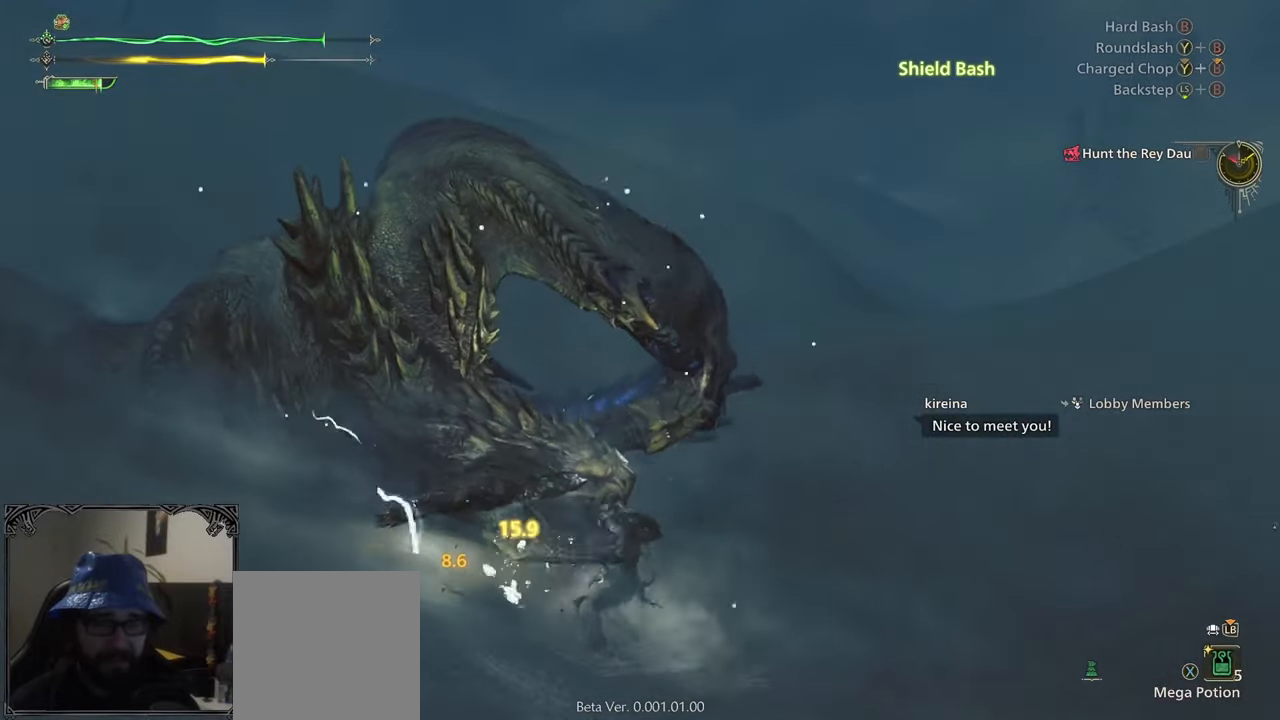
{"buttons": [], "left_stick": "up", "right_stick": "down-left", "events": [[17, "B", "up"], [83, "B", "down"], [150, "left_stick", "up"], [183, "B", "up"], [250, "B", "down"], [350, "B", "up"], [450, "right_stick", "down-left"]]}
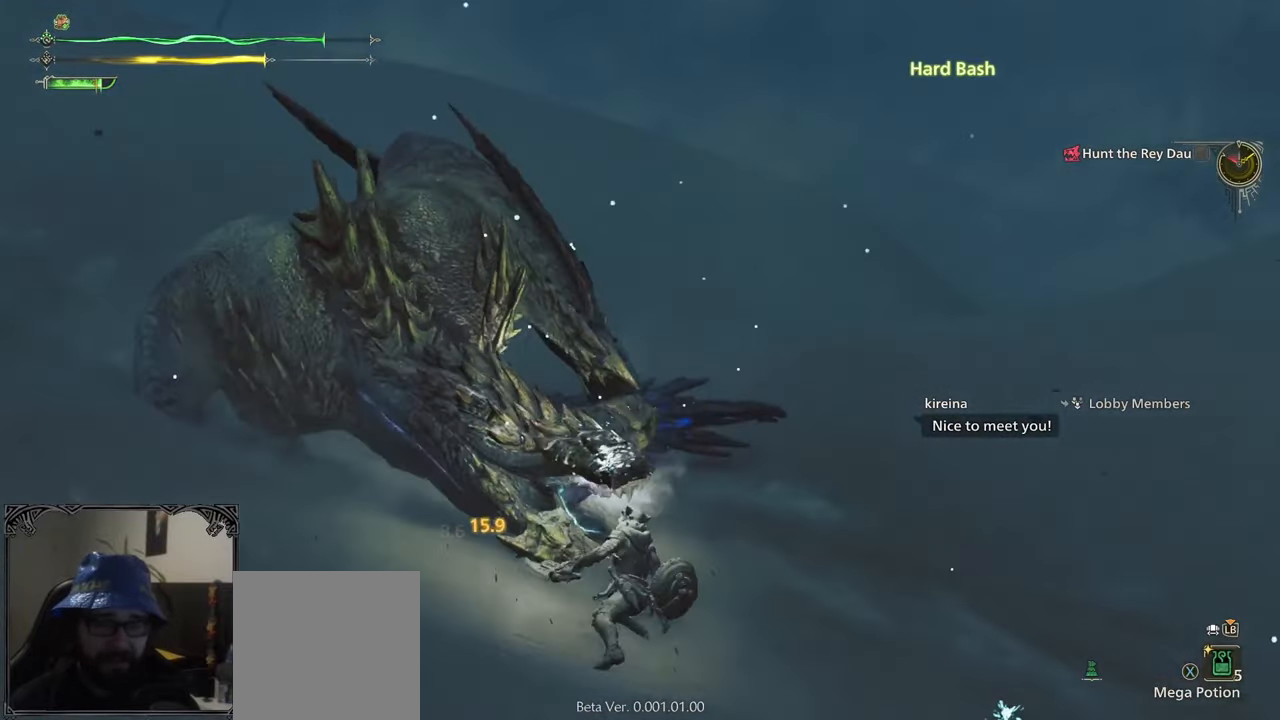
{"buttons": ["B"], "left_stick": "up-left", "right_stick": "center", "events": [[83, "right_stick", "center"], [183, "left_stick", "up-left"], [317, "B", "down"], [350, "Y", "down"], [450, "B", "up"], [450, "Y", "up"], [483, "B", "down"]]}
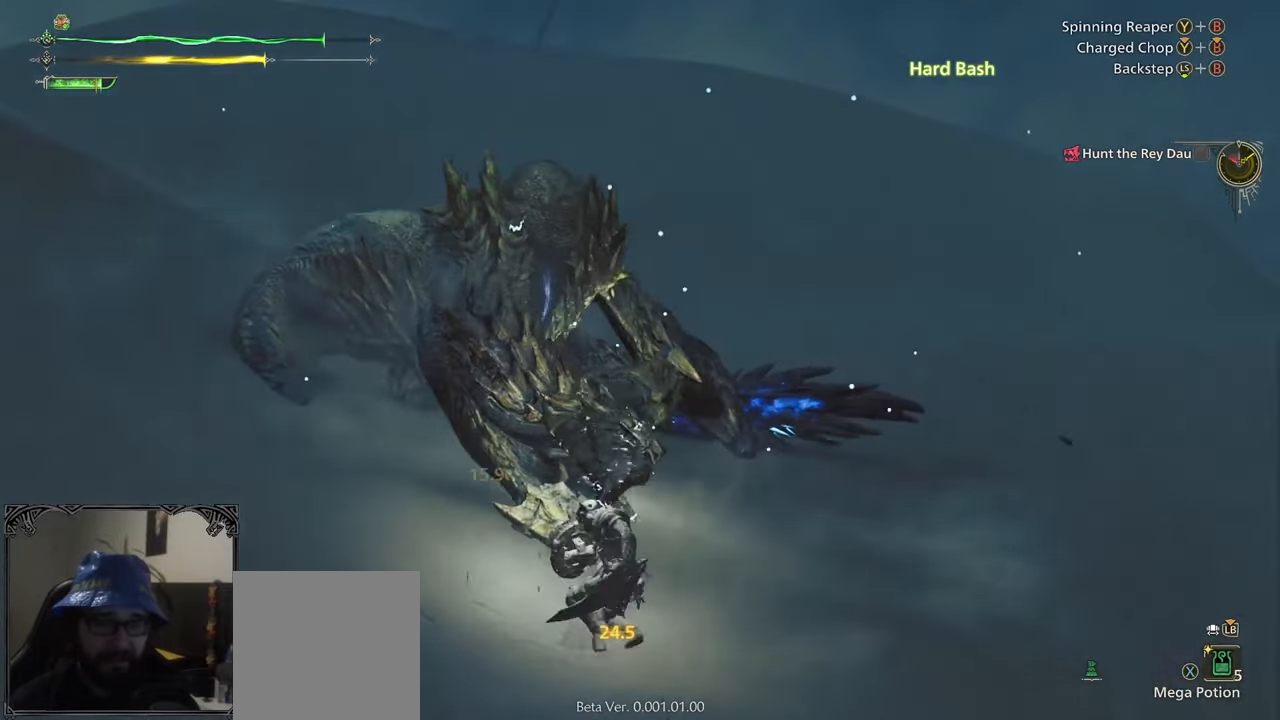
{"buttons": [], "left_stick": "center", "right_stick": "center", "events": [[17, "Y", "down"], [117, "B", "up"], [117, "Y", "up"], [317, "left_stick", "center"], [350, "right_stick", "left"], [417, "right_stick", "center"]]}
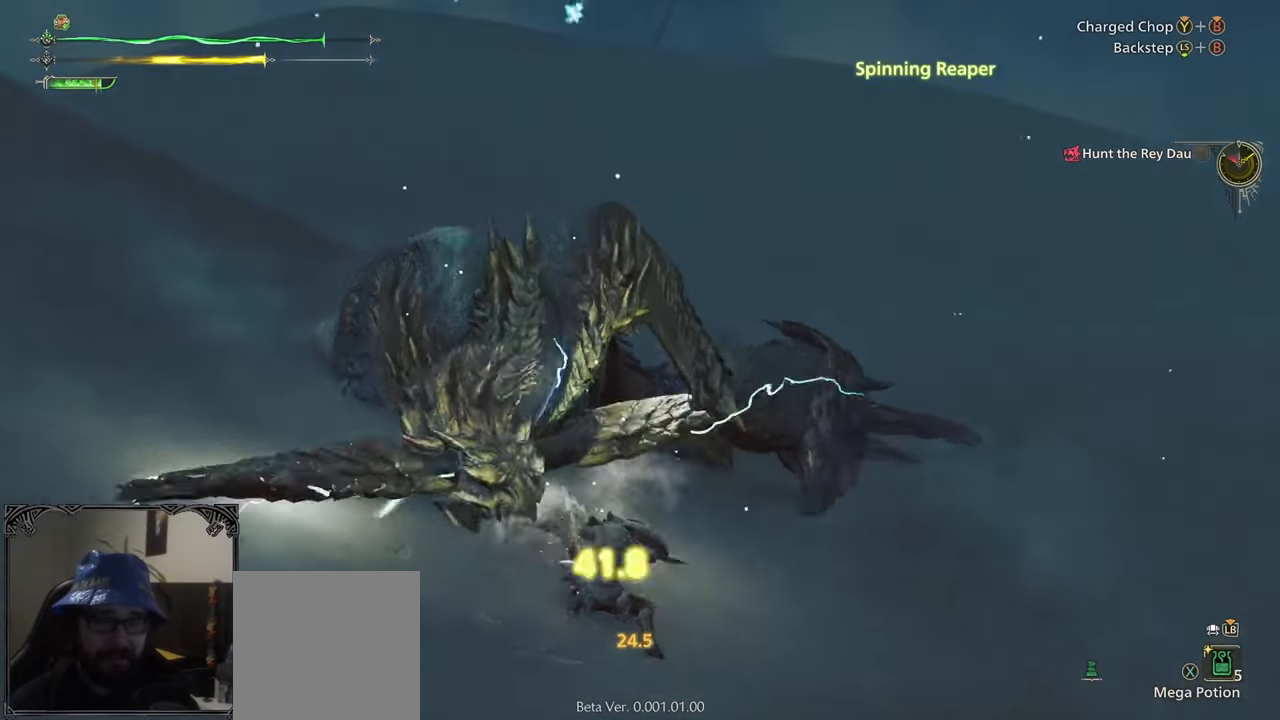
{"buttons": ["B", "Y"], "left_stick": "up", "right_stick": "center", "events": [[17, "left_stick", "up"], [267, "B", "down"], [267, "Y", "down"]]}
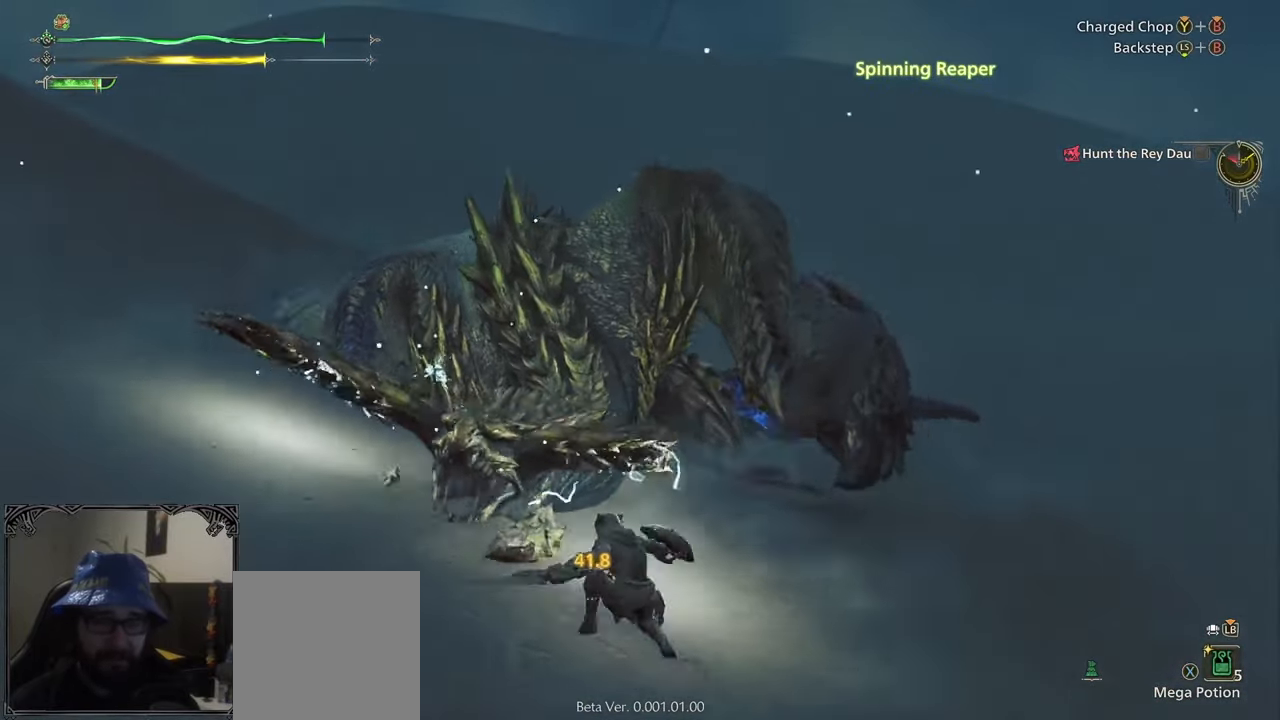
{"buttons": [], "left_stick": "up", "right_stick": "center", "events": [[450, "B", "up"], [450, "Y", "up"]]}
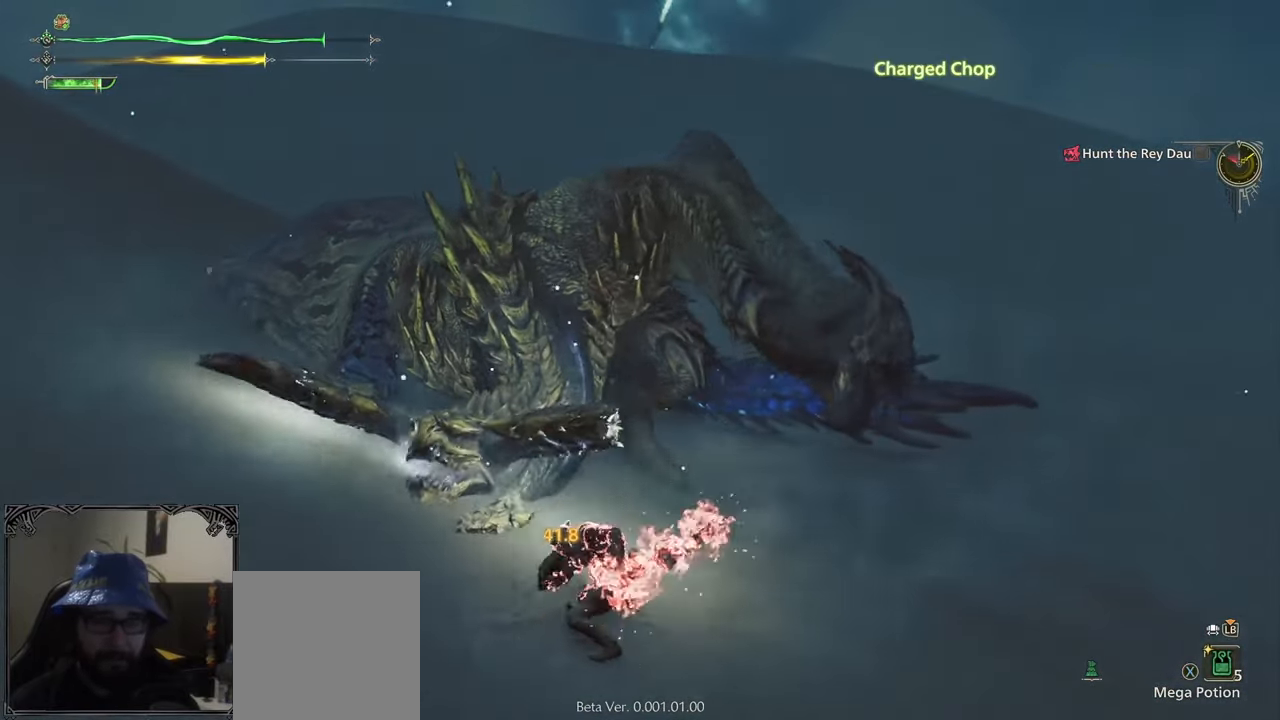
{"buttons": [], "left_stick": "up", "right_stick": "center", "events": []}
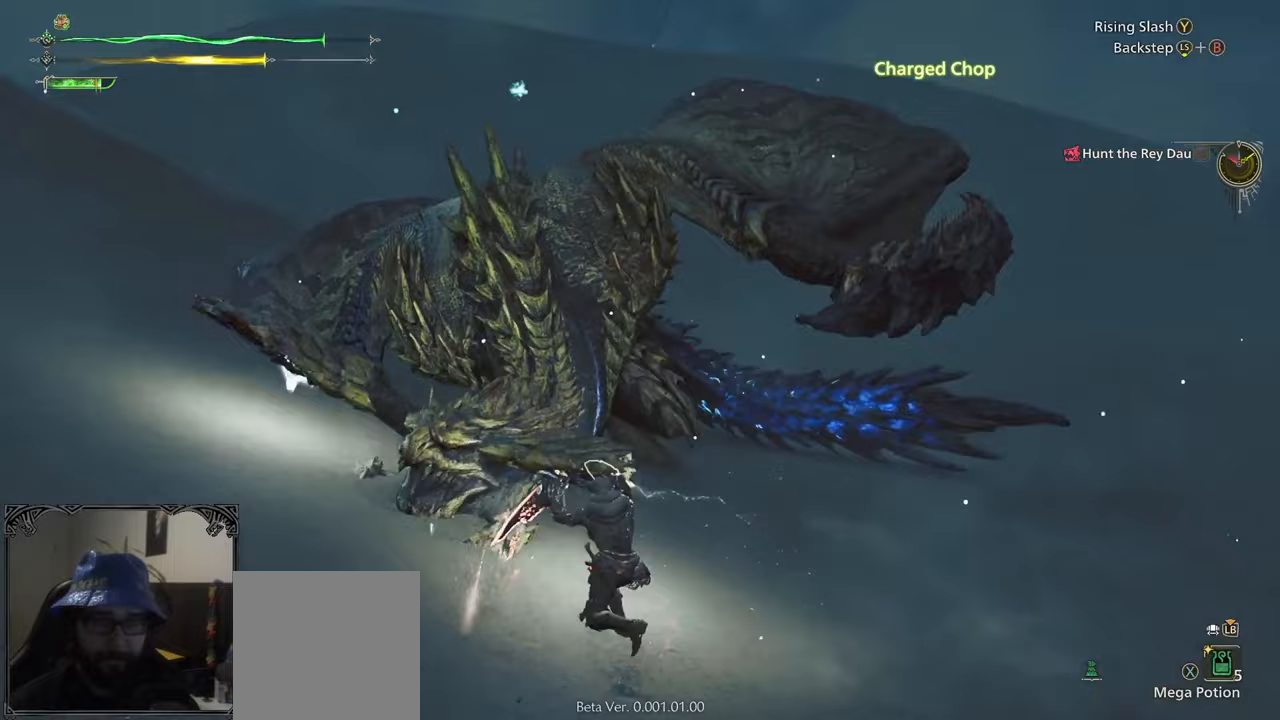
{"buttons": [], "left_stick": "center", "right_stick": "center", "events": [[350, "left_stick", "center"]]}
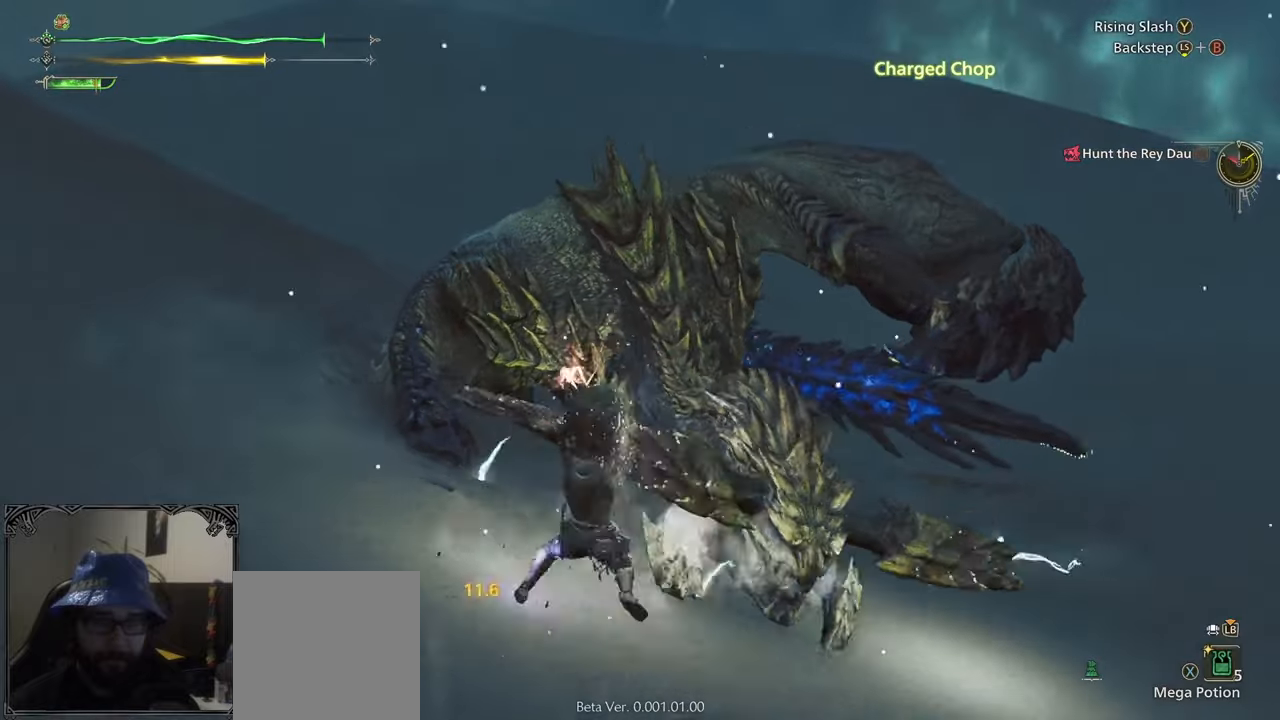
{"buttons": [], "left_stick": "left", "right_stick": "center", "events": [[183, "left_stick", "left"]]}
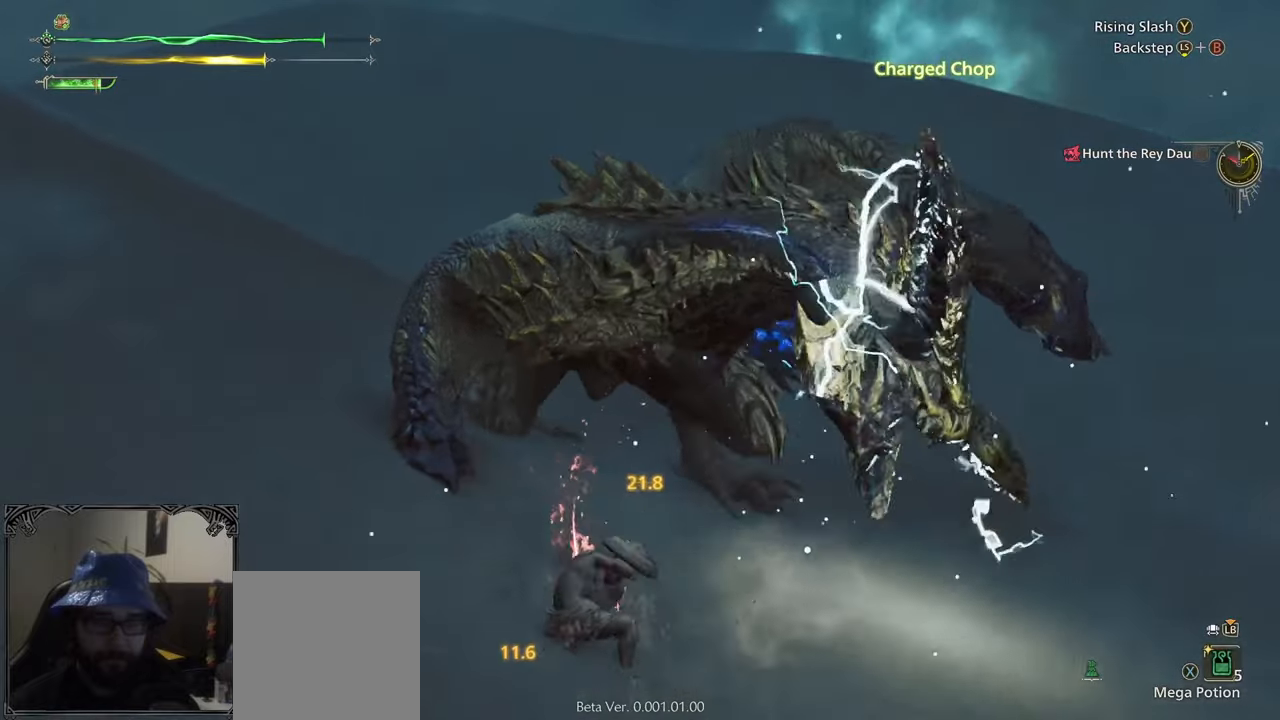
{"buttons": ["A"], "left_stick": "left", "right_stick": "center", "events": [[183, "A", "down"], [283, "A", "up"], [350, "A", "down"], [450, "A", "up"], [483, "A", "down"]]}
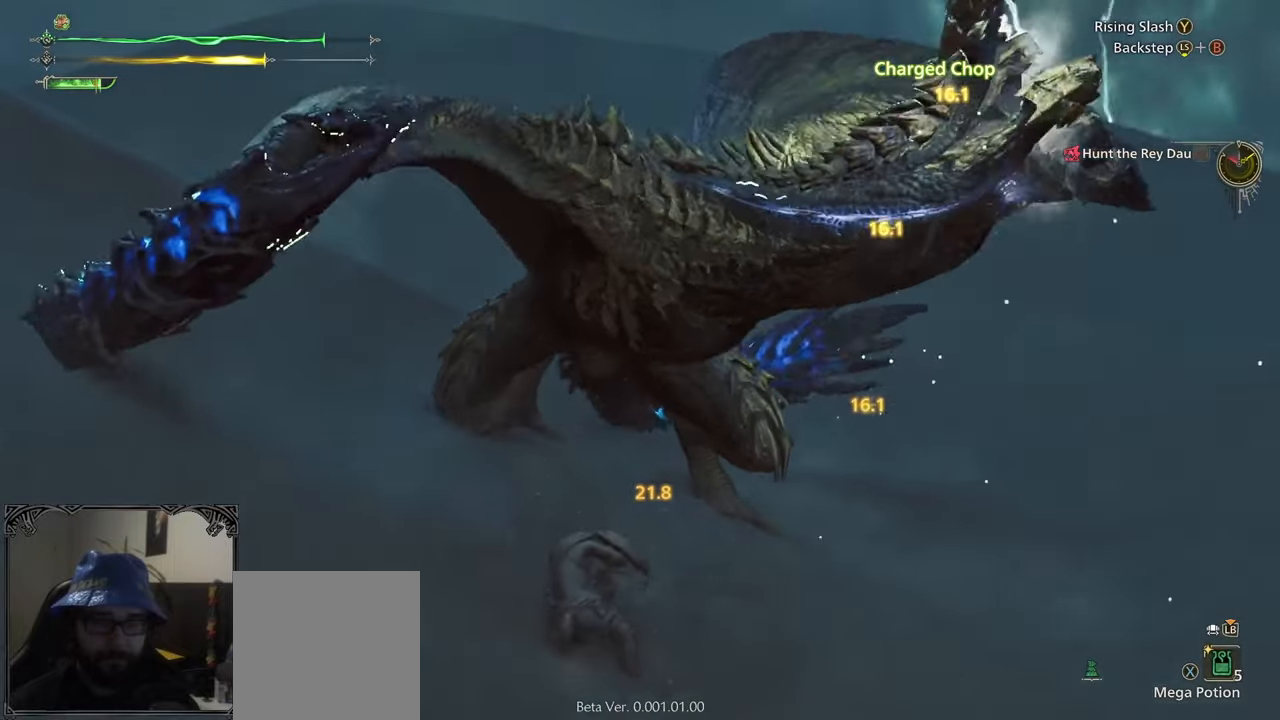
{"buttons": [], "left_stick": "up-right", "right_stick": "right", "events": [[83, "A", "up"], [250, "left_stick", "up-left"], [317, "right_stick", "right"], [383, "left_stick", "up-right"]]}
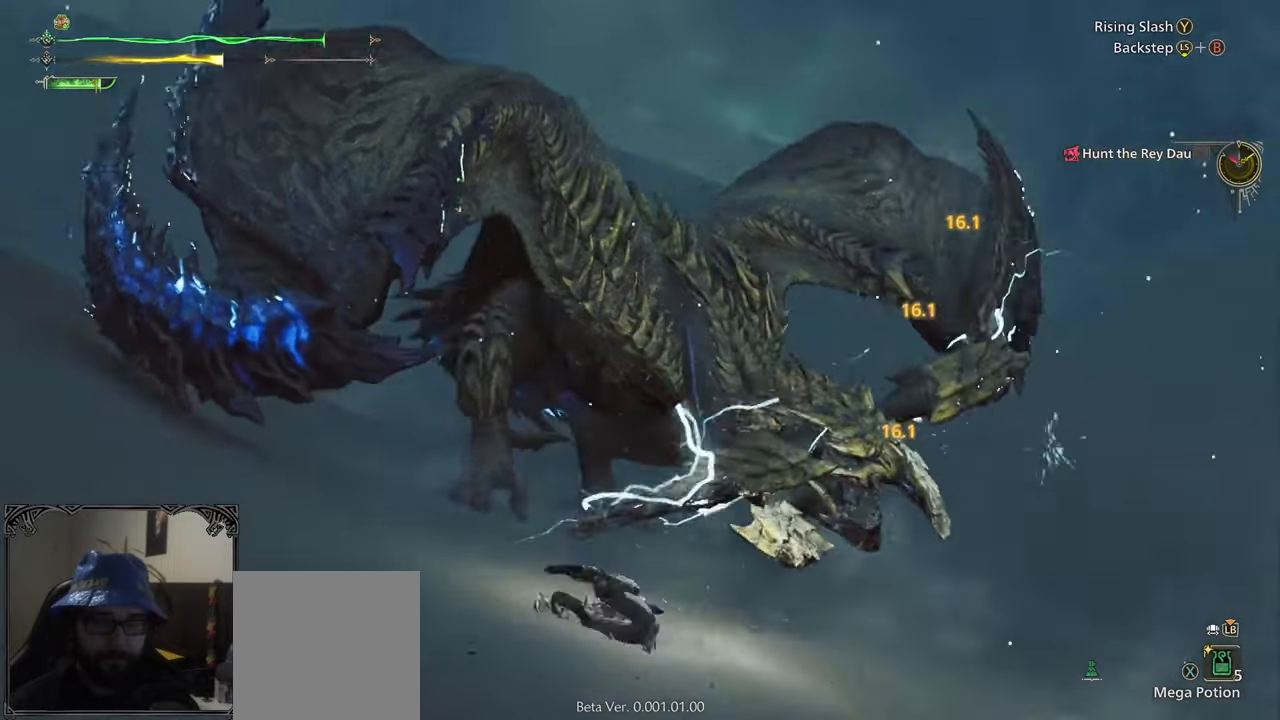
{"buttons": ["B"], "left_stick": "up", "right_stick": "center", "events": [[83, "right_stick", "center"], [183, "left_stick", "up"], [350, "B", "down"], [417, "B", "up"], [483, "B", "down"]]}
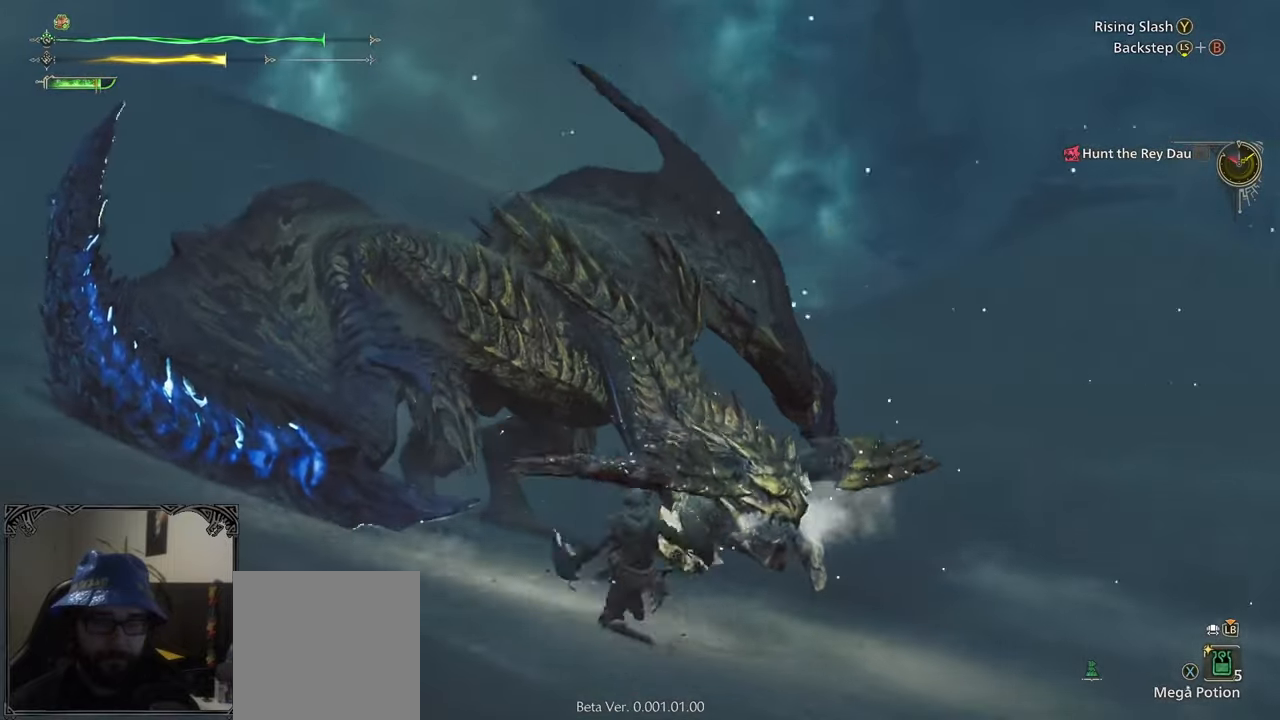
{"buttons": ["B"], "left_stick": "up", "right_stick": "center", "events": [[50, "B", "up"], [150, "B", "down"], [217, "B", "up"], [283, "B", "down"], [383, "B", "up"], [450, "B", "down"]]}
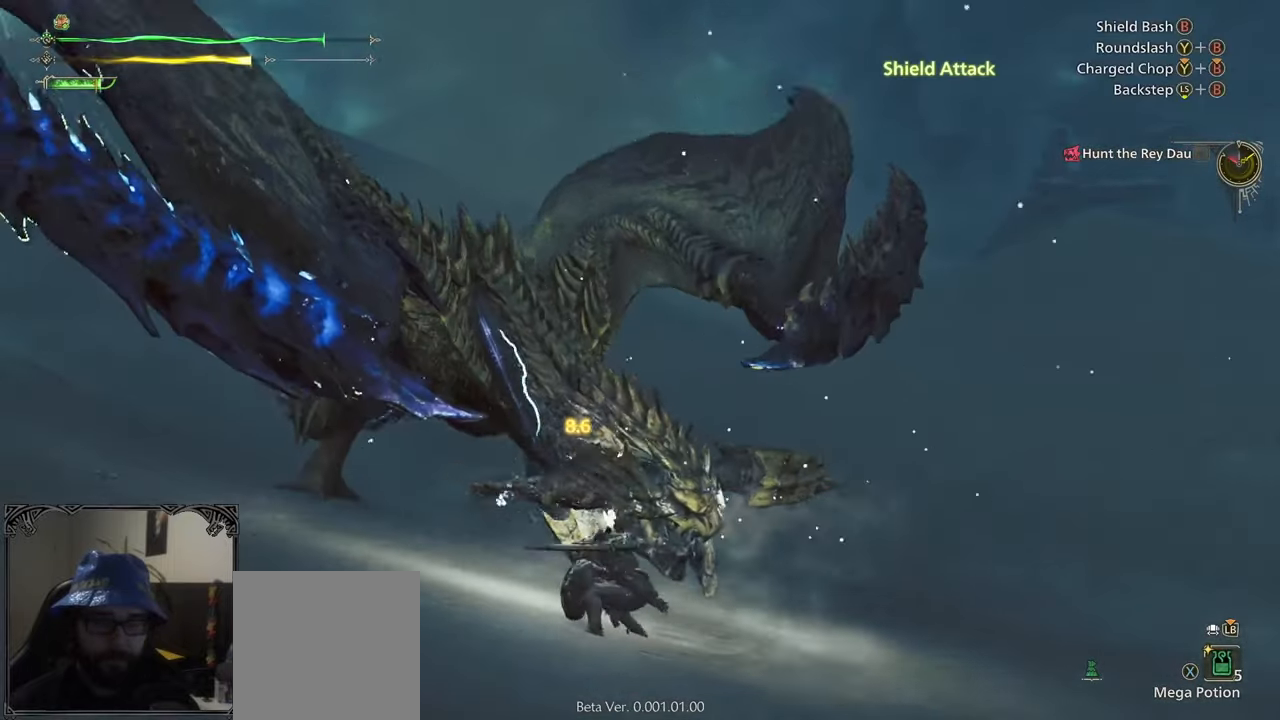
{"buttons": [], "left_stick": "up-right", "right_stick": "center", "events": [[17, "B", "up"], [117, "B", "down"], [183, "B", "up"], [267, "B", "down"], [350, "B", "up"], [417, "B", "down"], [417, "left_stick", "up-right"], [483, "B", "up"]]}
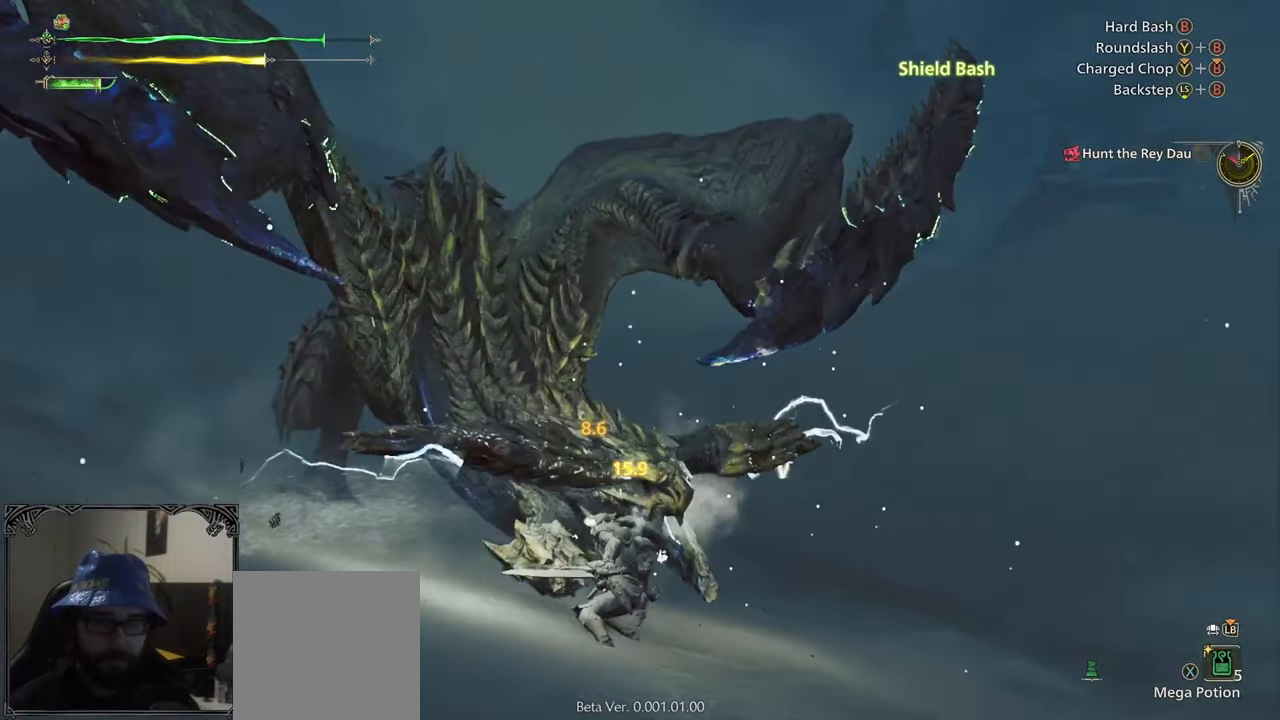
{"buttons": [], "left_stick": "center", "right_stick": "center", "events": [[50, "B", "down"], [83, "left_stick", "right"], [150, "B", "up"], [450, "left_stick", "center"]]}
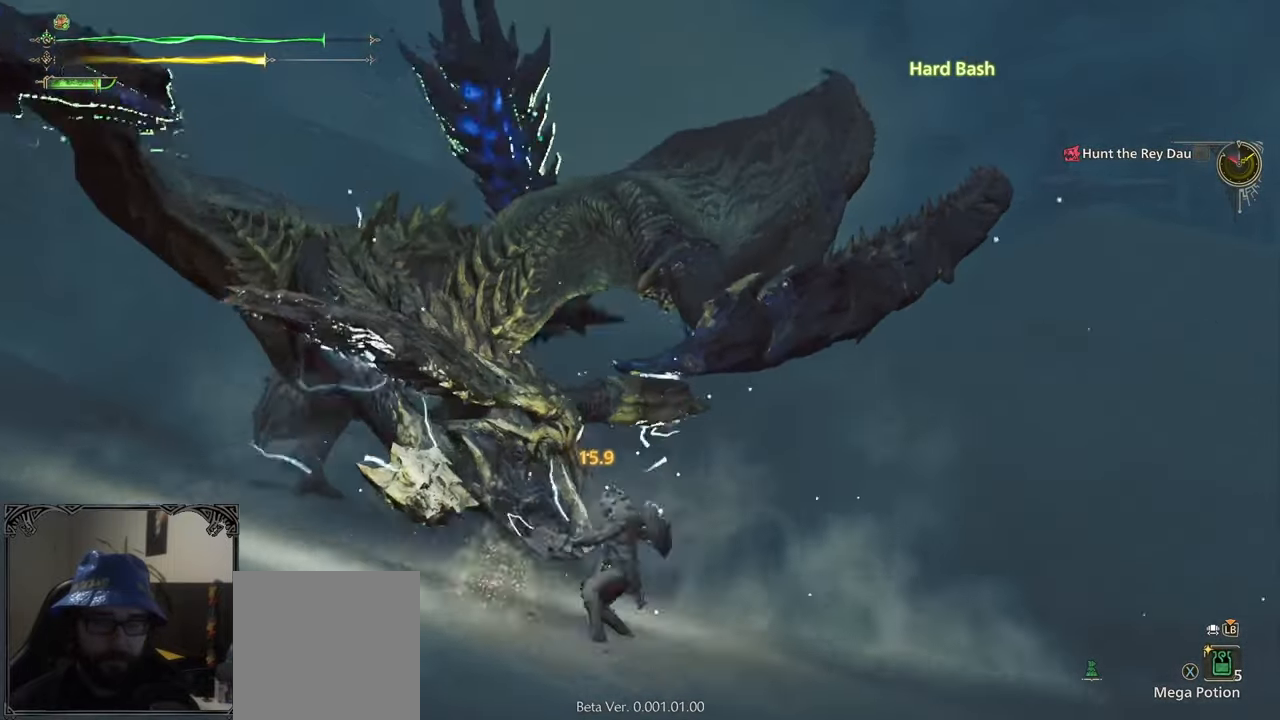
{"buttons": ["B"], "left_stick": "down-right", "right_stick": "center", "events": [[183, "left_stick", "right"], [250, "left_stick", "center"], [317, "left_stick", "right"], [383, "B", "down"], [383, "Y", "down"], [383, "left_stick", "down-right"], [450, "B", "up"], [450, "Y", "up"], [483, "B", "down"]]}
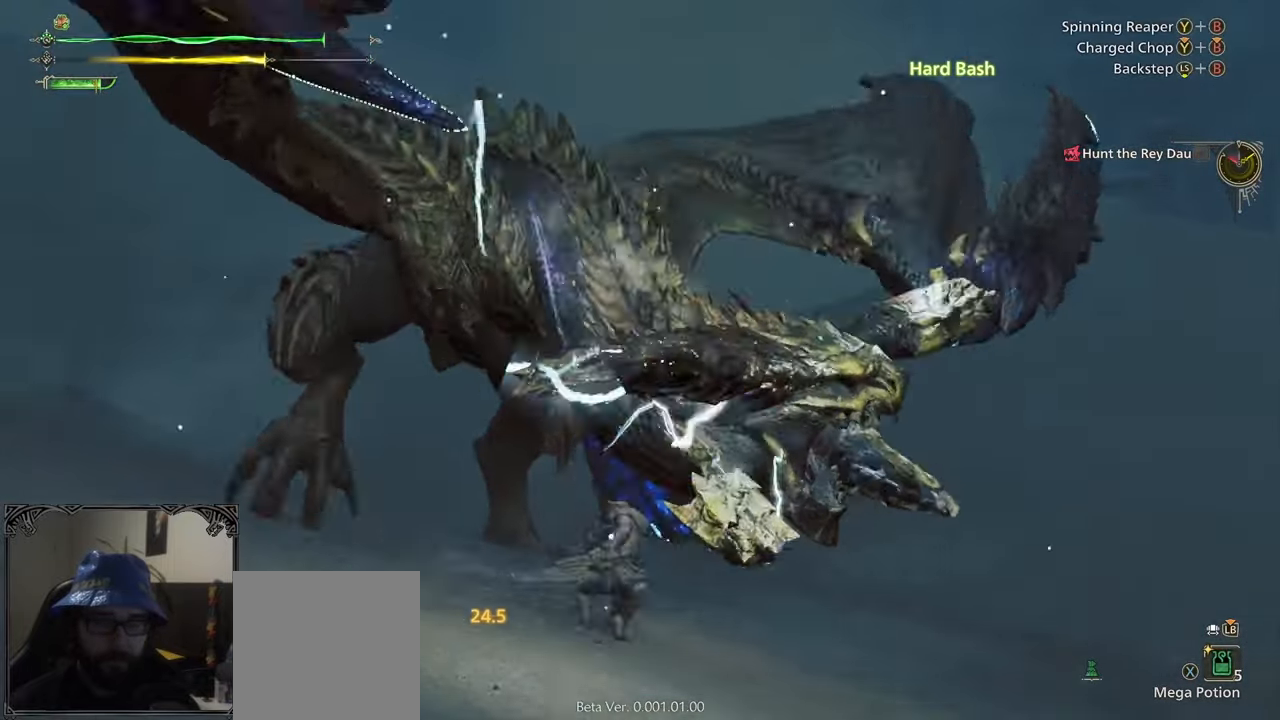
{"buttons": [], "left_stick": "center", "right_stick": "center", "events": [[17, "Y", "down"], [117, "B", "up"], [117, "Y", "up"], [300, "right_stick", "left"], [317, "left_stick", "center"], [417, "right_stick", "center"]]}
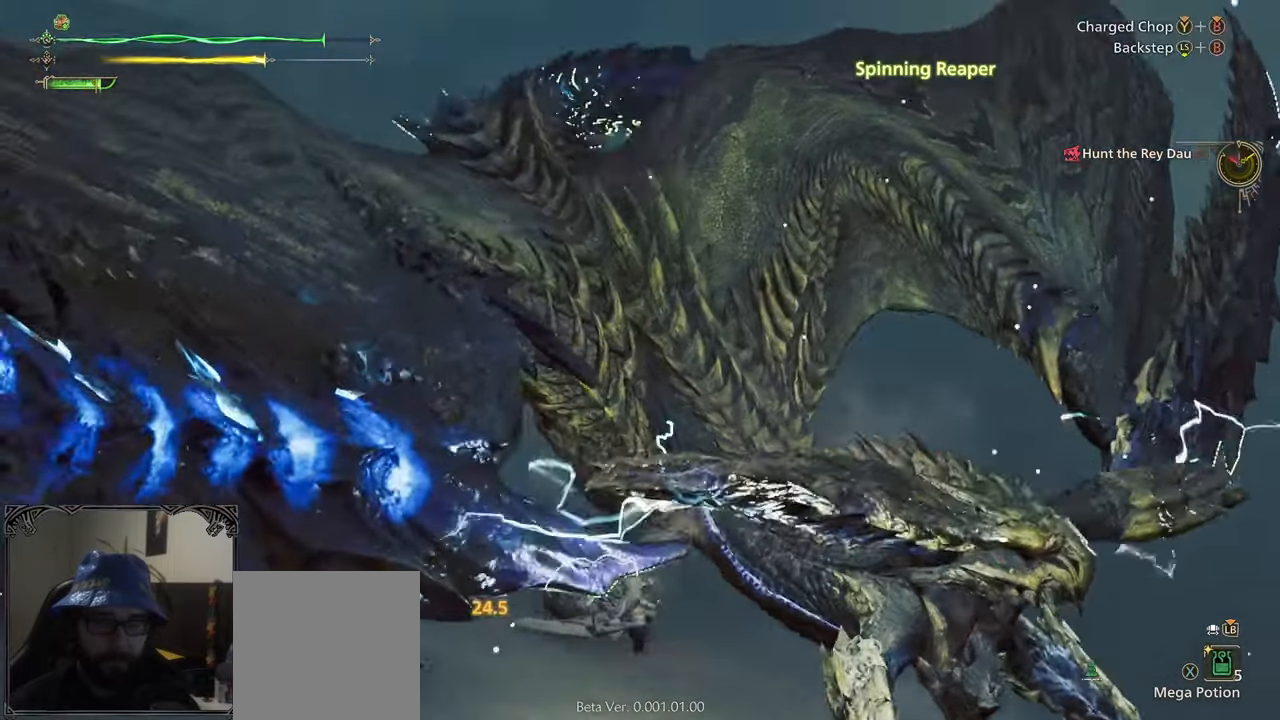
{"buttons": ["B", "Y"], "left_stick": "up", "right_stick": "center", "events": [[150, "left_stick", "up"], [250, "B", "down"], [250, "Y", "down"]]}
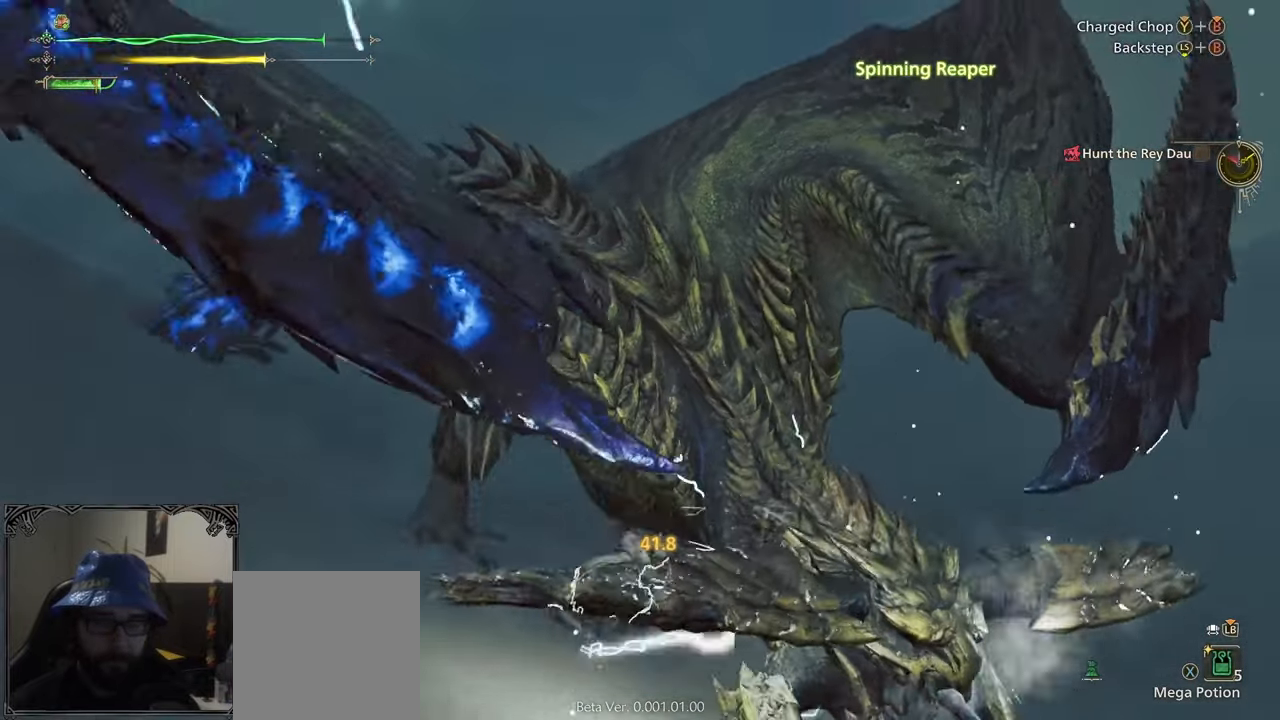
{"buttons": [], "left_stick": "up", "right_stick": "center", "events": [[433, "Y", "up"], [483, "B", "up"]]}
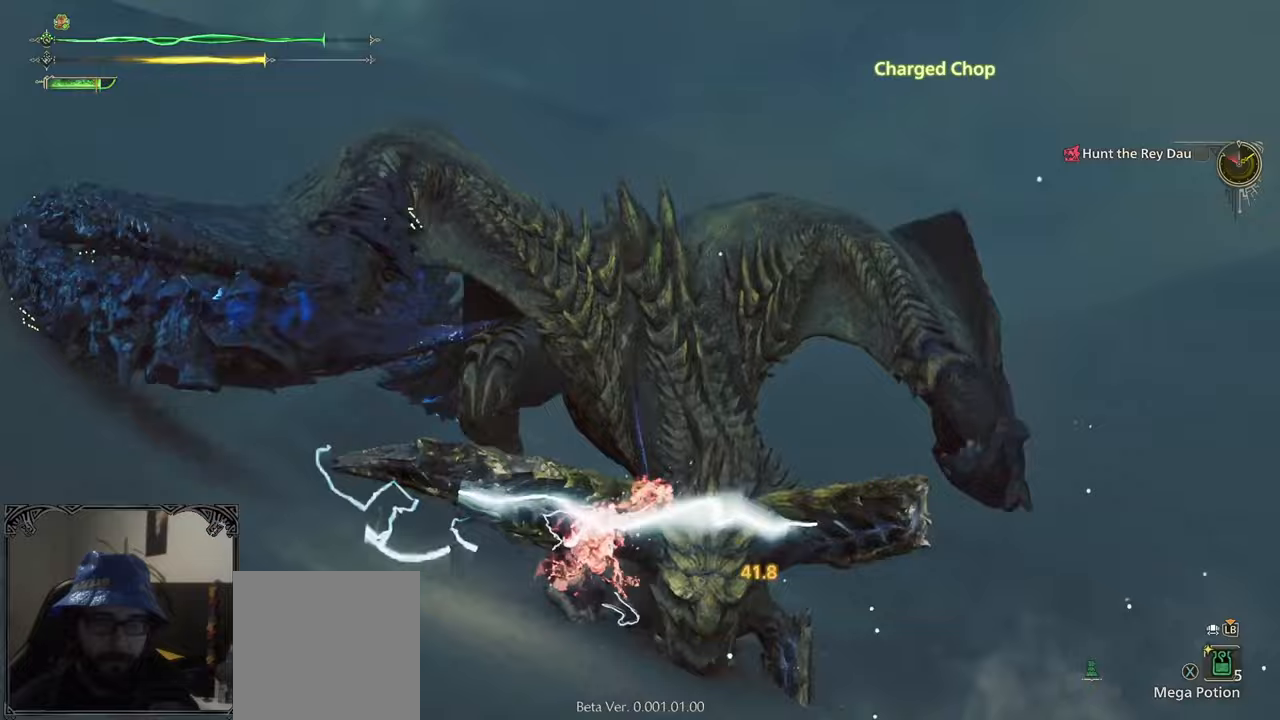
{"buttons": [], "left_stick": "up", "right_stick": "right", "events": [[383, "right_stick", "right"]]}
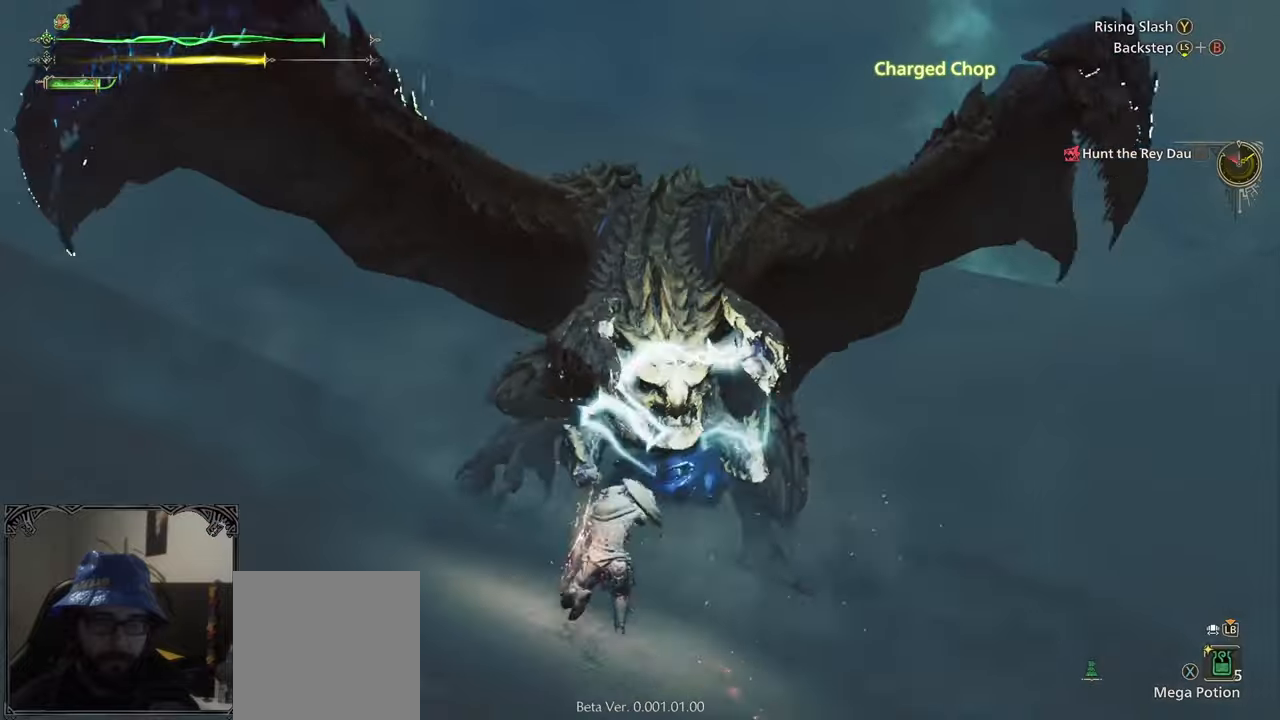
{"buttons": [], "left_stick": "center", "right_stick": "center", "events": [[17, "right_stick", "center"], [450, "left_stick", "center"]]}
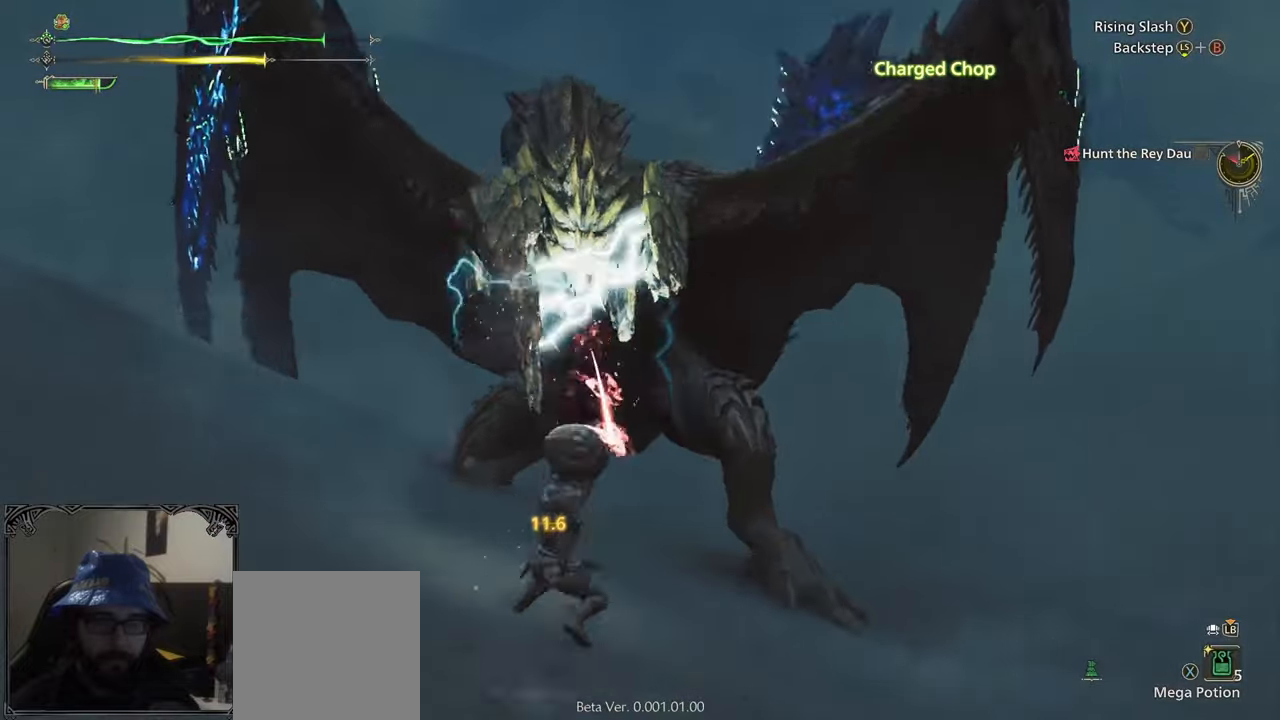
{"buttons": ["A"], "left_stick": "right", "right_stick": "center", "events": [[217, "left_stick", "right"], [350, "A", "down"], [450, "A", "up"], [483, "A", "down"]]}
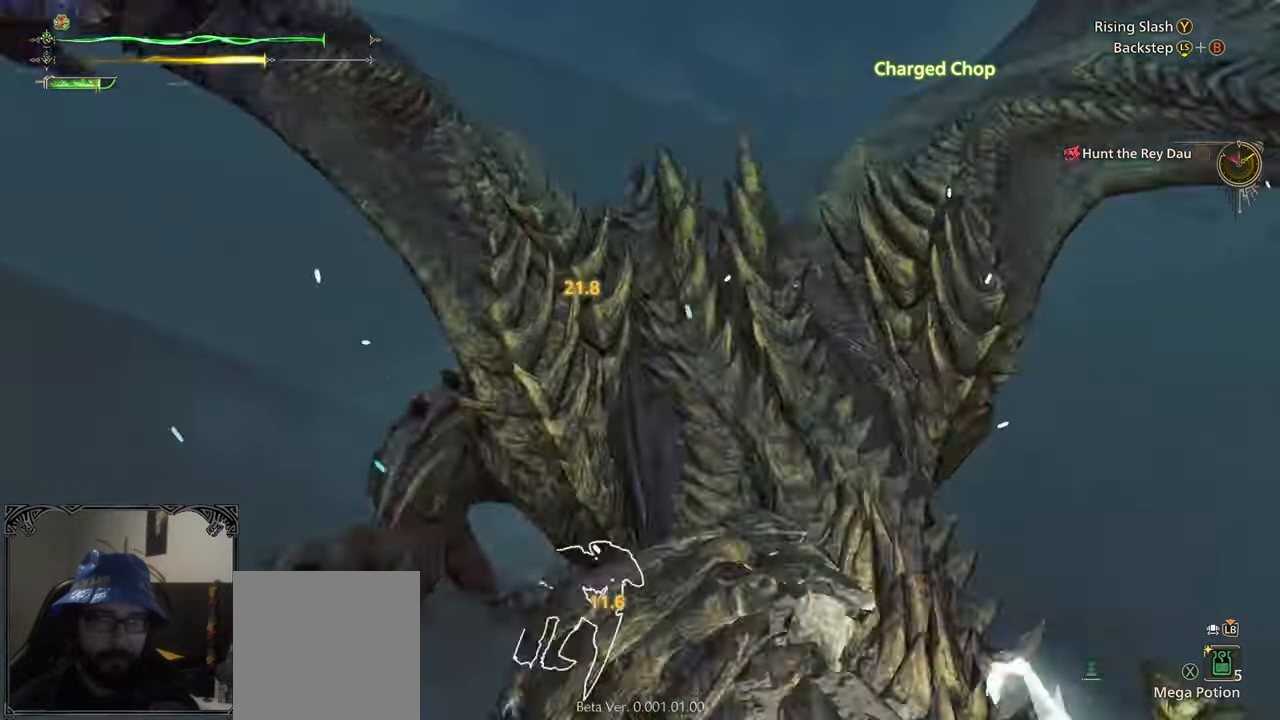
{"buttons": [], "left_stick": "right", "right_stick": "center", "events": [[83, "A", "up"], [183, "A", "down"], [250, "A", "up"]]}
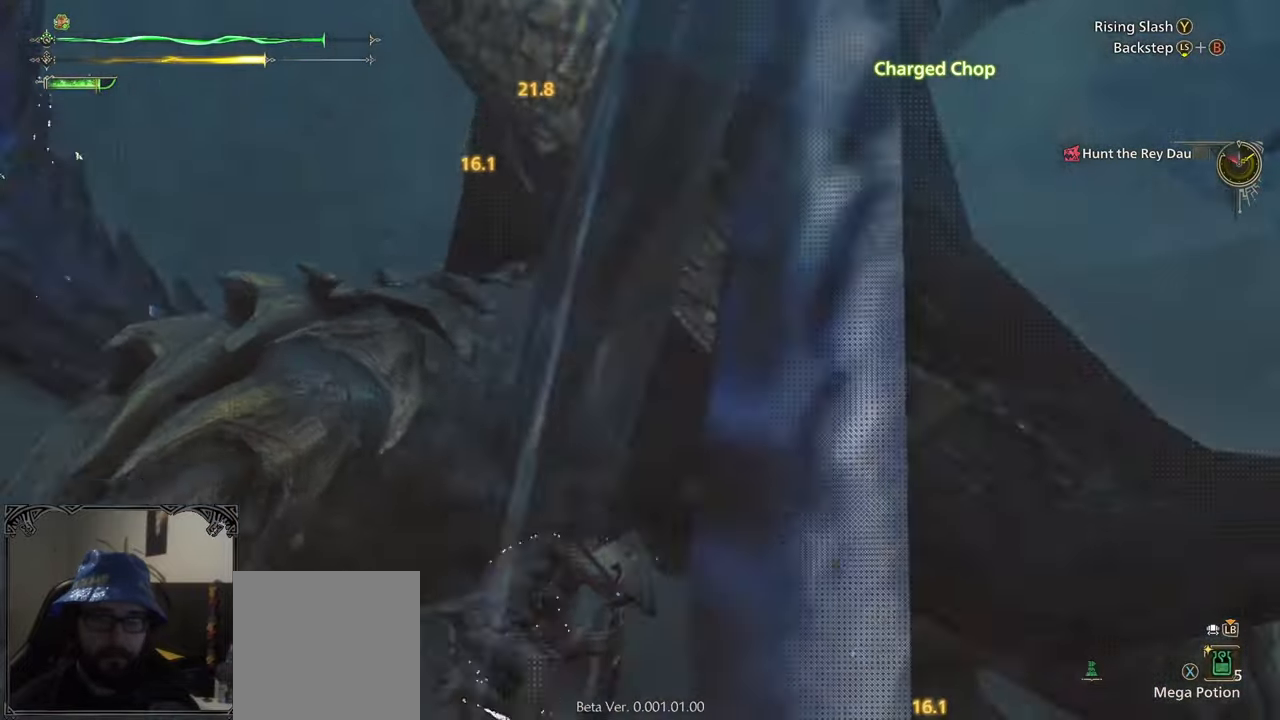
{"buttons": [], "left_stick": "center", "right_stick": "left", "events": [[50, "A", "down"], [117, "A", "up"], [217, "A", "down"], [283, "A", "up"], [450, "right_stick", "left"], [500, "left_stick", "center"]]}
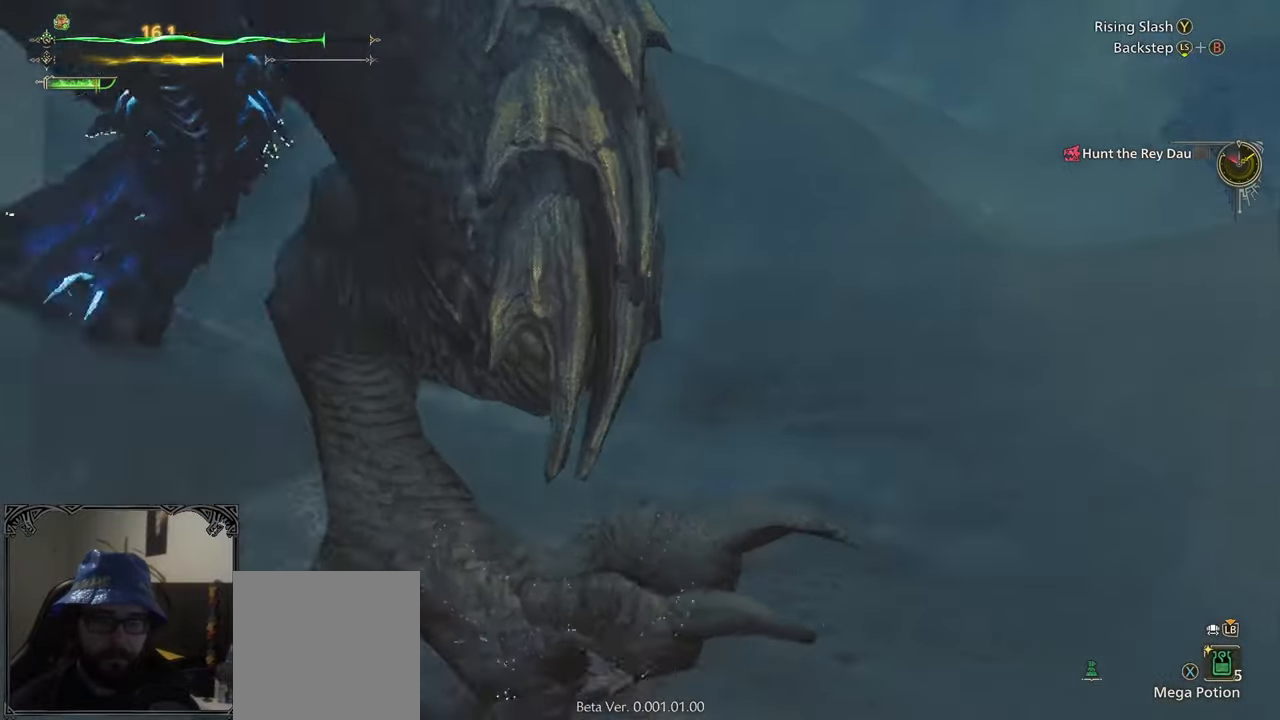
{"buttons": [], "left_stick": "down-left", "right_stick": "up-left", "events": [[83, "left_stick", "up-left"], [350, "right_stick", "up-left"], [383, "left_stick", "down-left"]]}